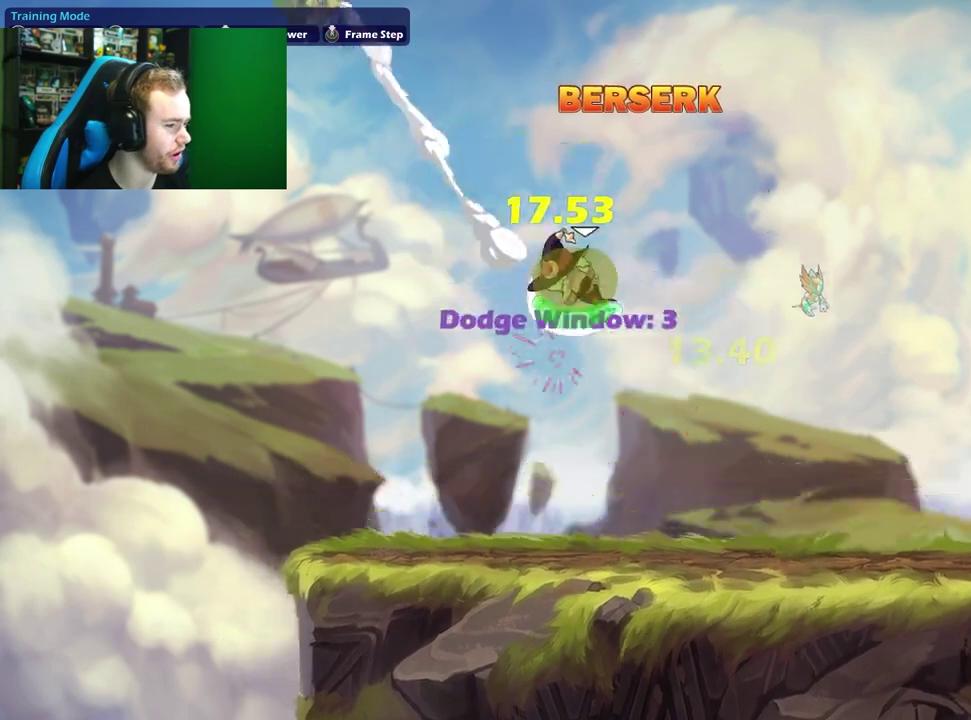
Gameplay with a controller (Xbox layout); each line is a JSON object with the inputs held at the frame after it (dt_ms = milliseconds from this image to that frame). "events" lists button and stick changes between this image and that frame as [ms after this image, input, new state], when the widget could be followed in between. Not read: right_stick.
{"dt_ms": 500, "buttons": [], "left_stick": "right", "events": []}
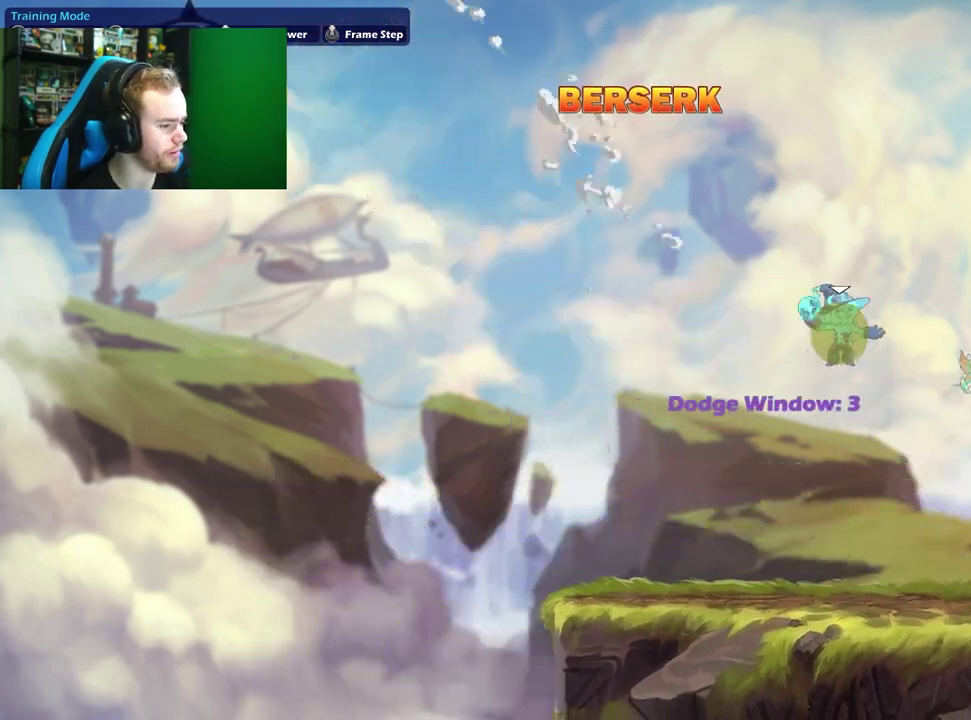
{"dt_ms": 500, "buttons": [], "left_stick": "left", "events": [[83, "left_stick", "down-right"], [133, "left_stick", "down"], [267, "left_stick", "right"], [467, "left_stick", "left"]]}
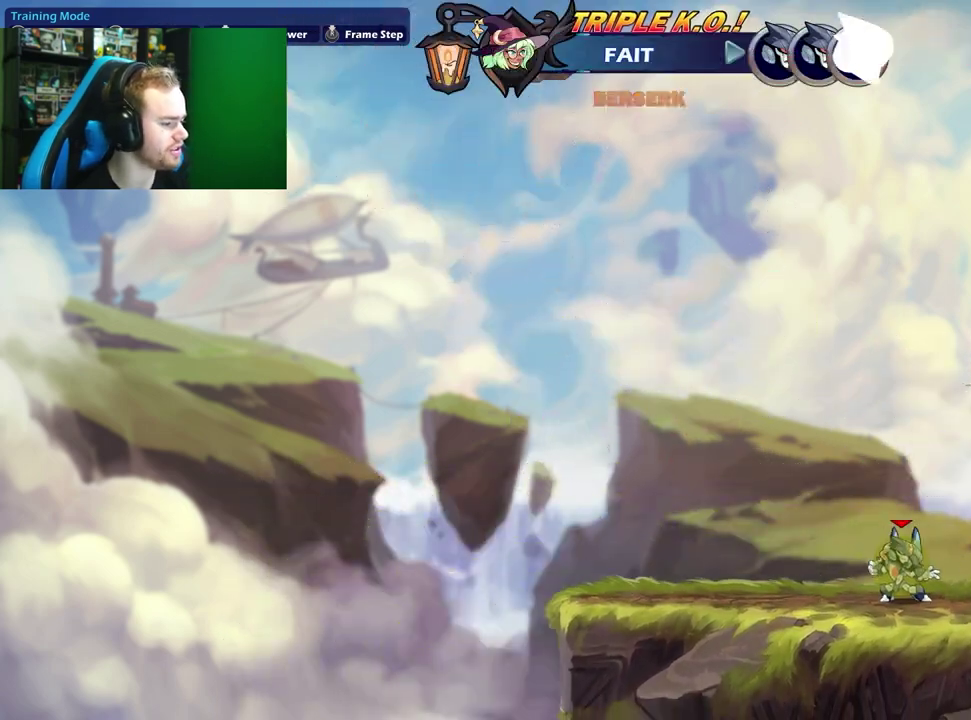
{"dt_ms": 500, "buttons": ["X"], "left_stick": "left", "events": [[100, "left_stick", "center"], [150, "left_stick", "right"], [317, "left_stick", "left"], [433, "X", "down"]]}
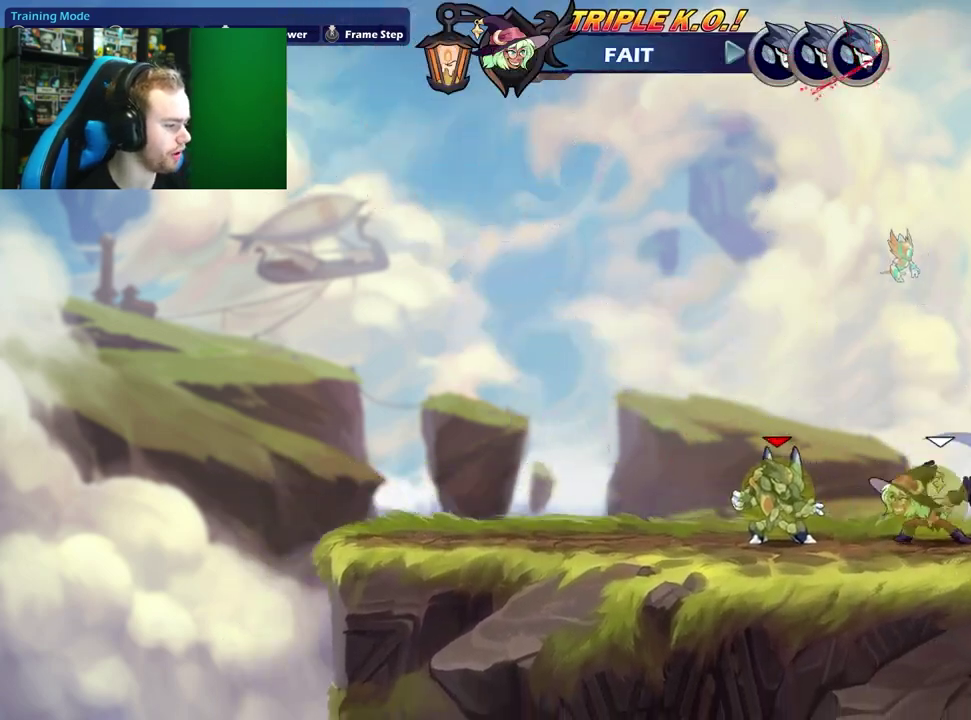
{"dt_ms": 500, "buttons": ["A", "X"], "left_stick": "left", "events": [[100, "X", "up"], [400, "A", "down"], [417, "X", "down"]]}
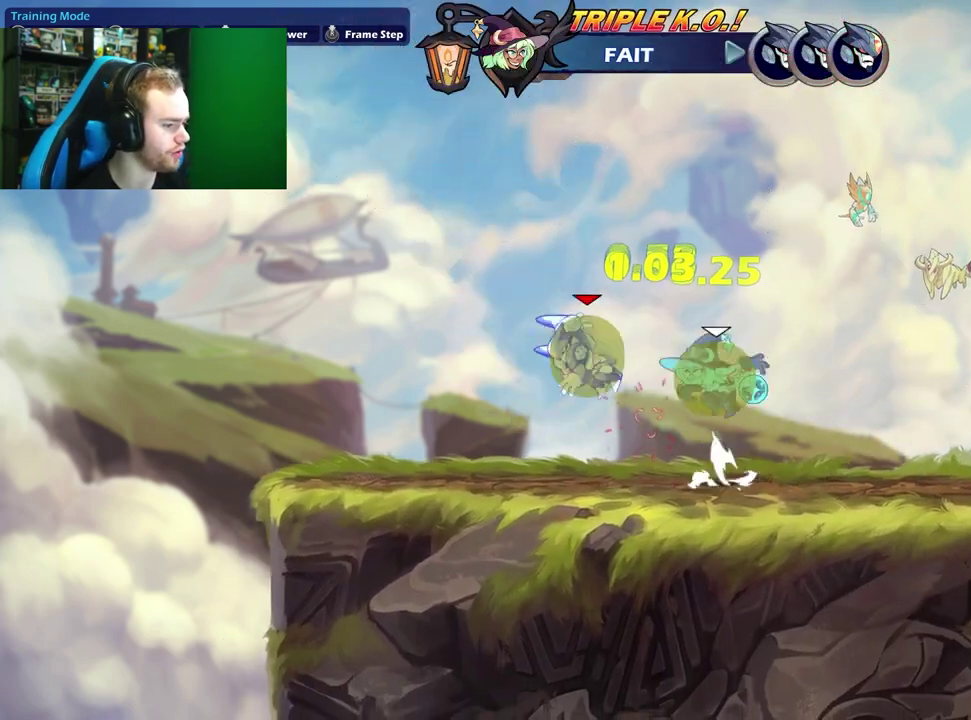
{"dt_ms": 400, "buttons": [], "left_stick": "right", "events": [[50, "A", "up"], [50, "X", "up"], [100, "left_stick", "right"]]}
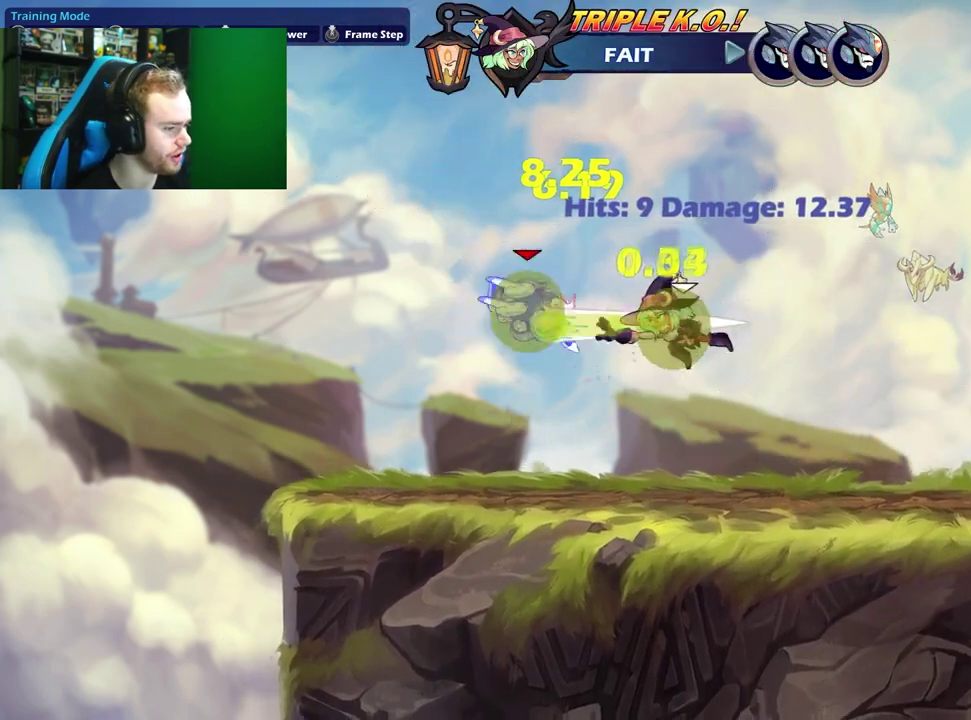
{"dt_ms": 600, "buttons": [], "left_stick": "center", "events": [[117, "left_stick", "up-right"], [433, "left_stick", "right"], [583, "left_stick", "center"]]}
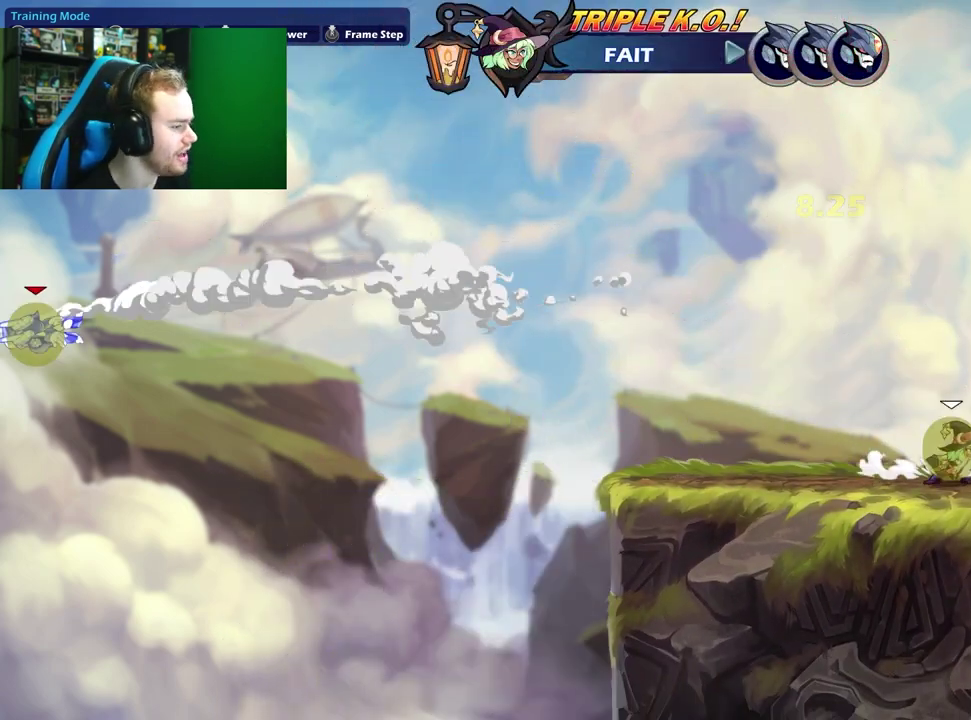
{"dt_ms": 500, "buttons": [], "left_stick": "center", "events": [[33, "left_stick", "left"], [233, "left_stick", "center"]]}
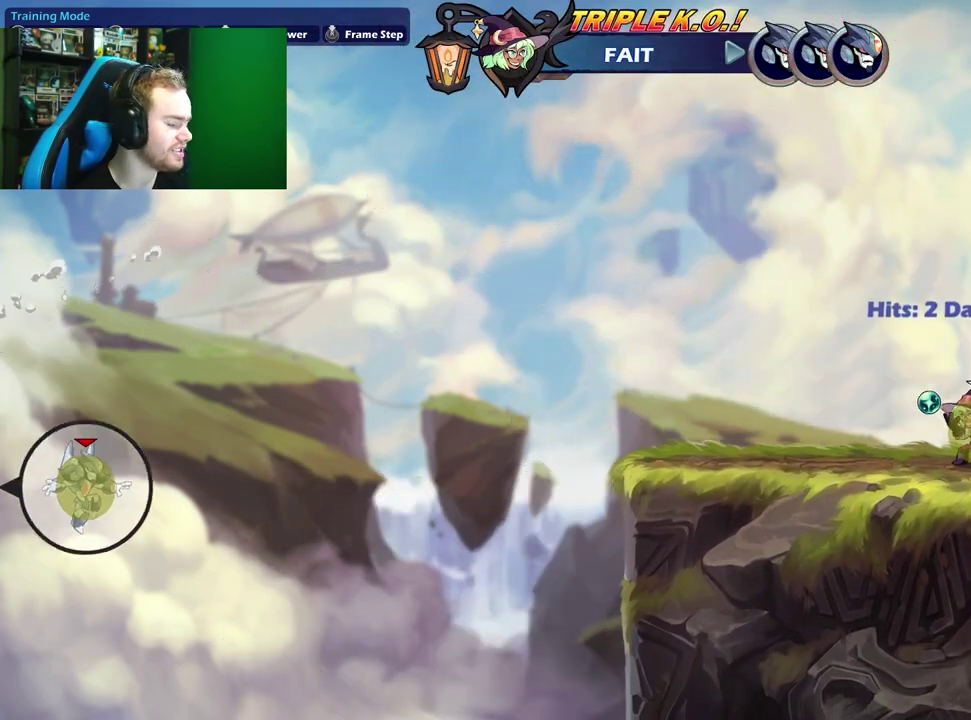
{"dt_ms": 500, "buttons": [], "left_stick": "up-right", "events": [[450, "left_stick", "up-right"]]}
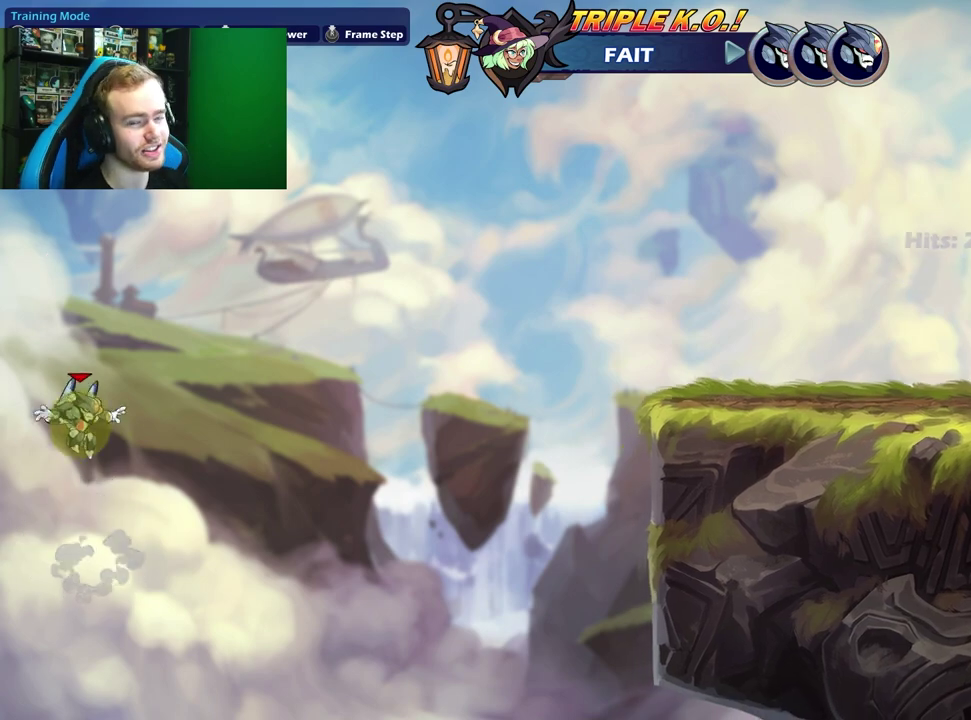
{"dt_ms": 400, "buttons": [], "left_stick": "down-left", "events": [[50, "A", "down"], [200, "A", "up"], [233, "left_stick", "up"], [283, "left_stick", "center"], [367, "left_stick", "down-left"]]}
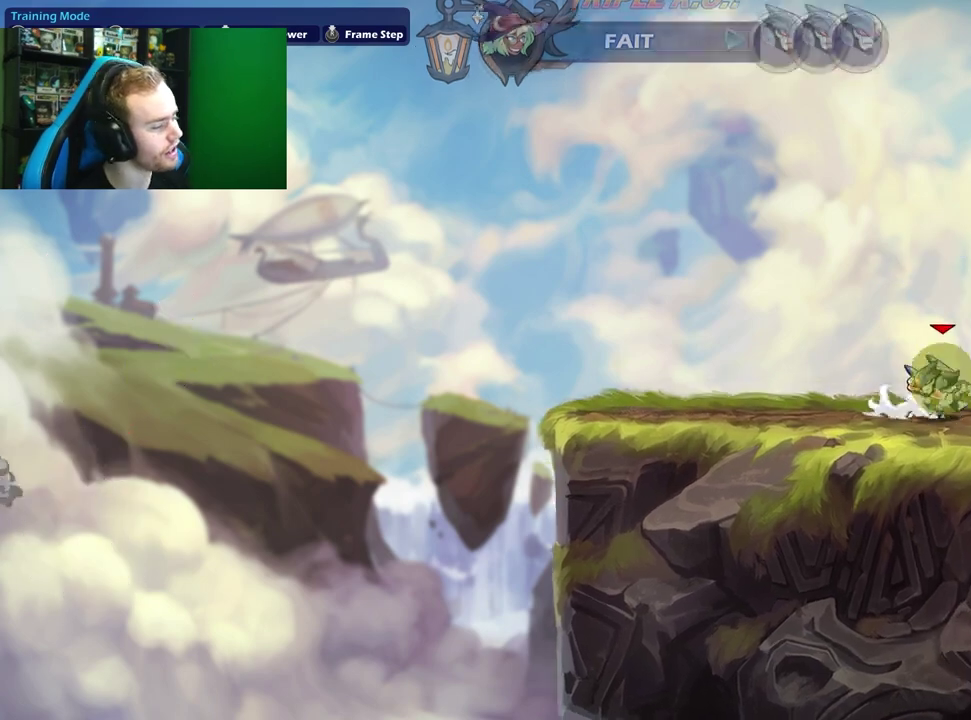
{"dt_ms": 600, "buttons": [], "left_stick": "center", "events": [[100, "left_stick", "down"], [183, "left_stick", "down-right"], [267, "left_stick", "center"], [367, "left_stick", "left"], [533, "left_stick", "center"]]}
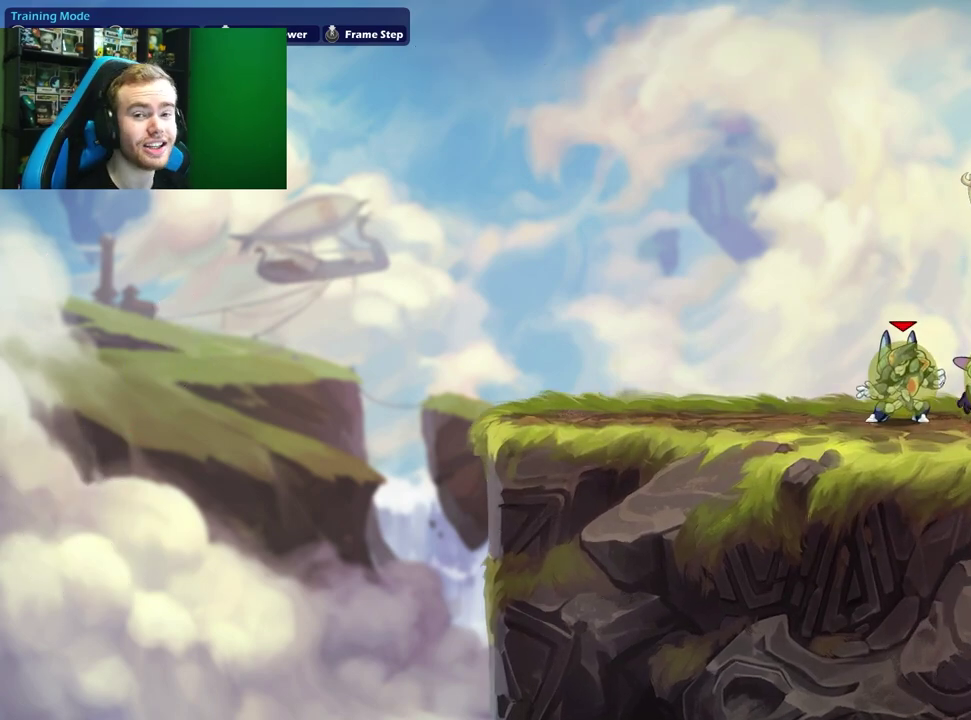
{"dt_ms": 700, "buttons": [], "left_stick": "down-right", "events": [[417, "A", "down"], [500, "left_stick", "right"], [567, "A", "up"], [683, "left_stick", "down-right"]]}
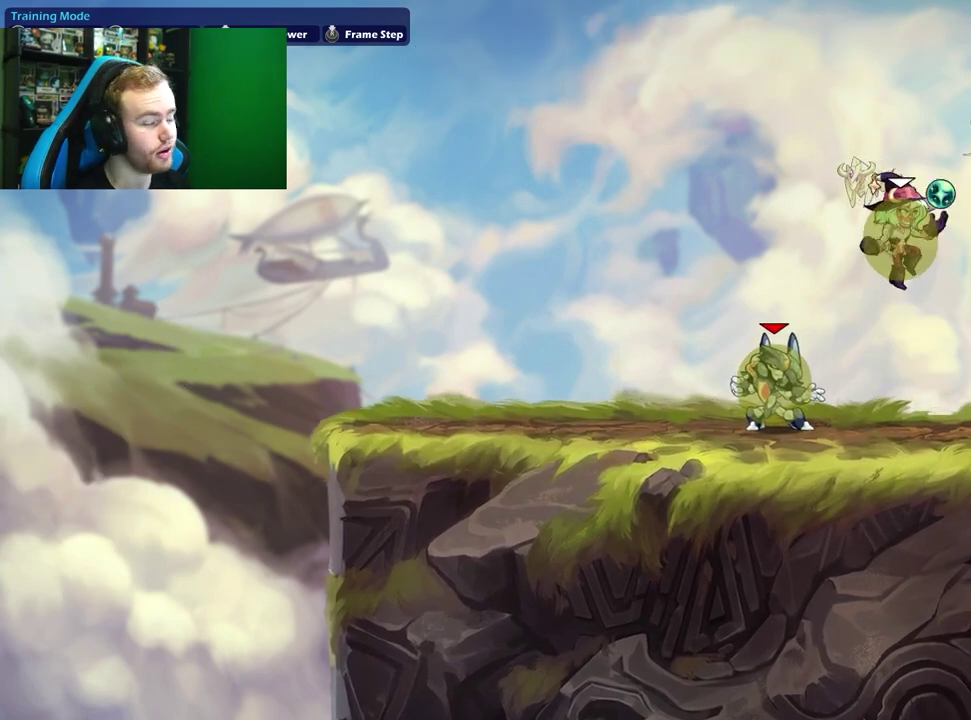
{"dt_ms": 300, "buttons": [], "left_stick": "center", "events": [[67, "left_stick", "right"], [250, "left_stick", "center"]]}
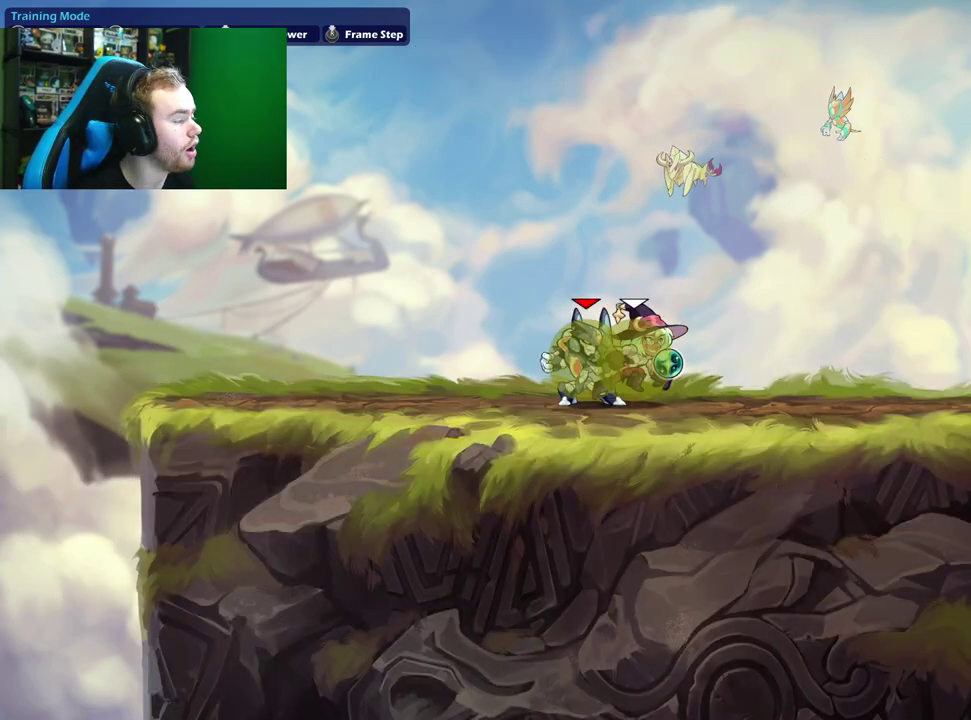
{"dt_ms": 600, "buttons": [], "left_stick": "down-left", "events": [[33, "left_stick", "left"], [167, "left_stick", "center"], [200, "A", "down"], [267, "left_stick", "right"], [350, "A", "up"], [367, "left_stick", "up-right"], [467, "left_stick", "down"], [550, "left_stick", "down-left"]]}
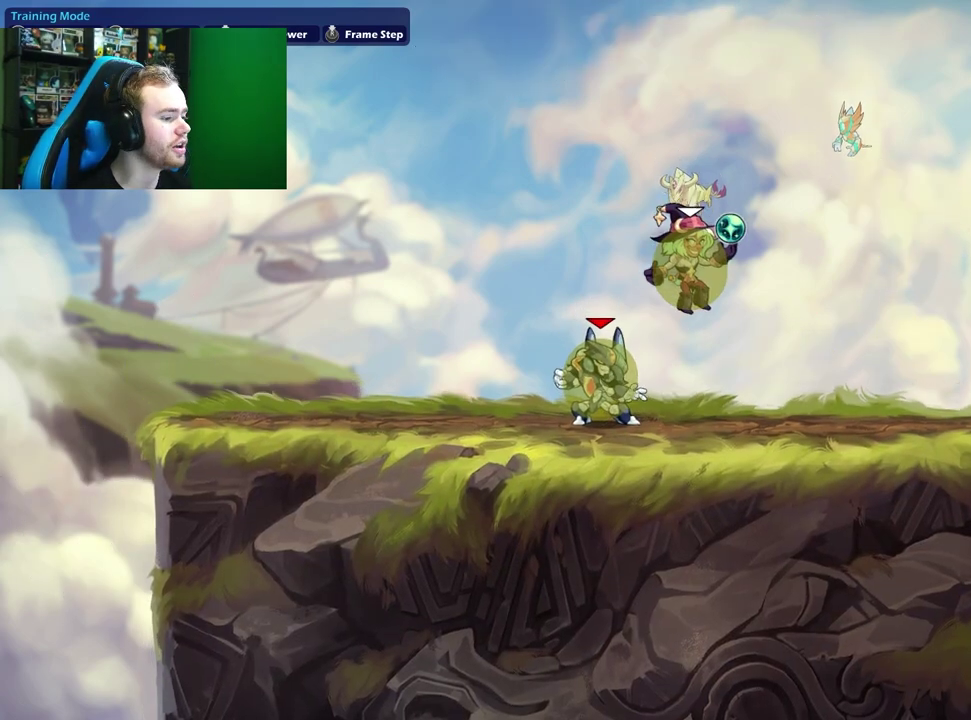
{"dt_ms": 400, "buttons": [], "left_stick": "center", "events": [[150, "left_stick", "center"], [233, "A", "down"], [383, "A", "up"]]}
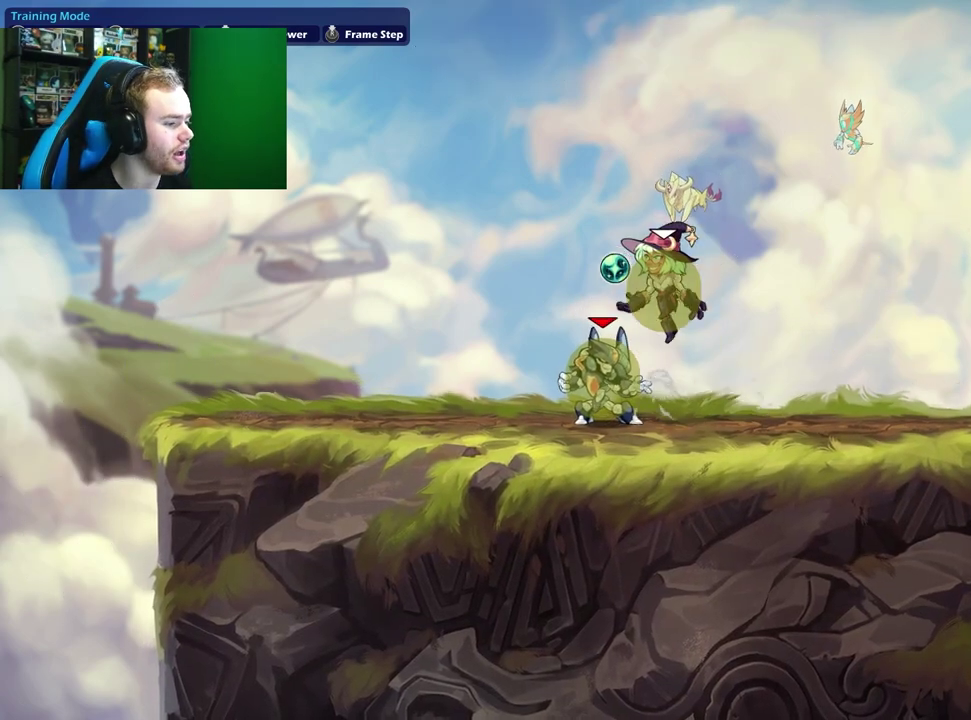
{"dt_ms": 700, "buttons": ["A"], "left_stick": "left", "events": [[33, "left_stick", "up-right"], [133, "left_stick", "right"], [200, "left_stick", "down"], [283, "left_stick", "down-left"], [367, "left_stick", "left"], [600, "left_stick", "up-left"], [633, "A", "down"], [667, "left_stick", "left"]]}
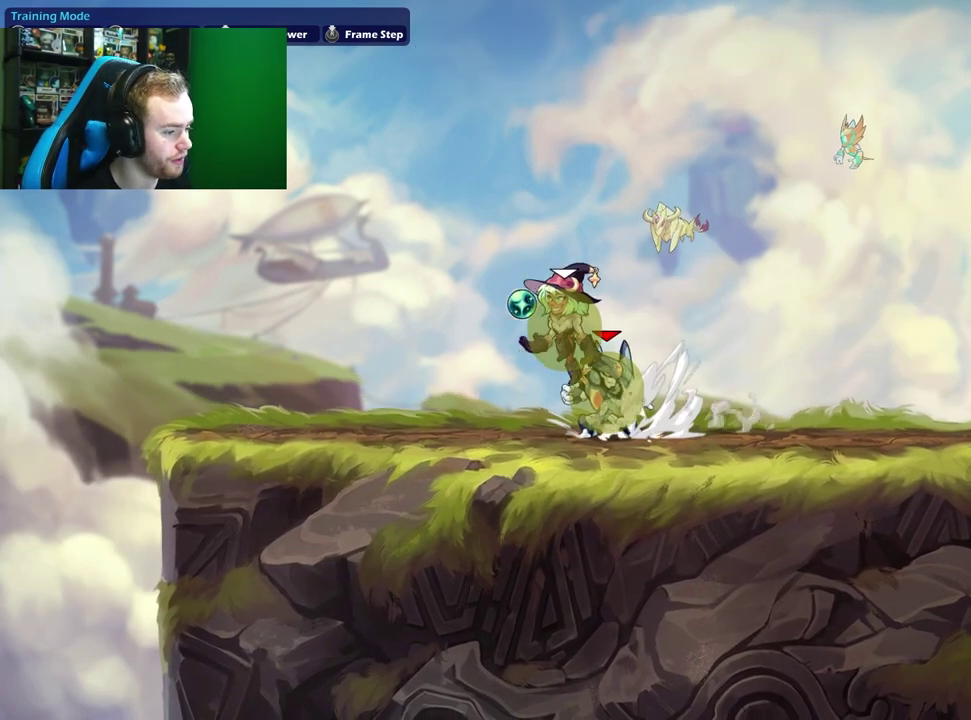
{"dt_ms": 300, "buttons": [], "left_stick": "right", "events": [[67, "left_stick", "down-left"], [100, "A", "up"], [150, "left_stick", "down"], [250, "left_stick", "right"]]}
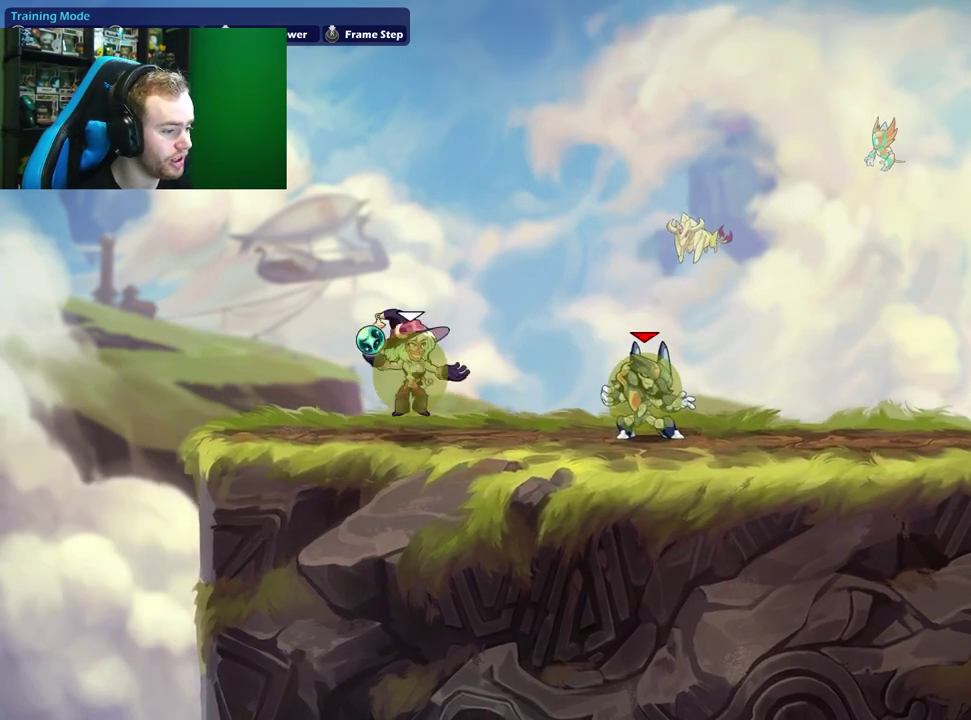
{"dt_ms": 700, "buttons": [], "left_stick": "left", "events": [[117, "left_stick", "up-right"], [167, "A", "down"], [300, "A", "up"], [467, "left_stick", "center"], [667, "left_stick", "left"]]}
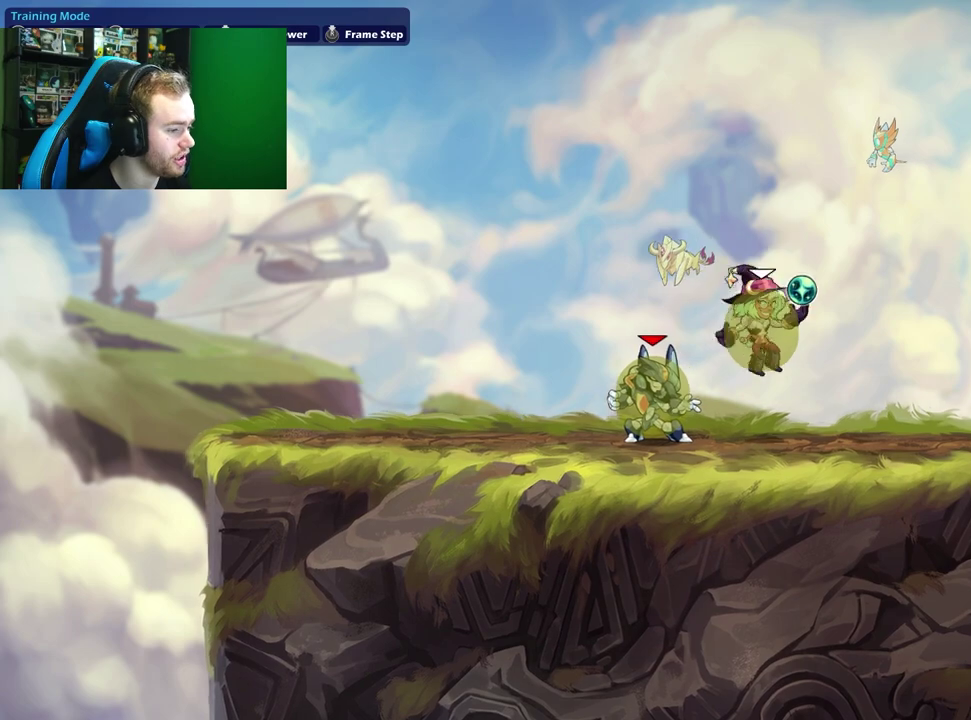
{"dt_ms": 300, "buttons": ["A"], "left_stick": "left", "events": [[117, "left_stick", "up-left"], [200, "A", "down"], [267, "left_stick", "left"]]}
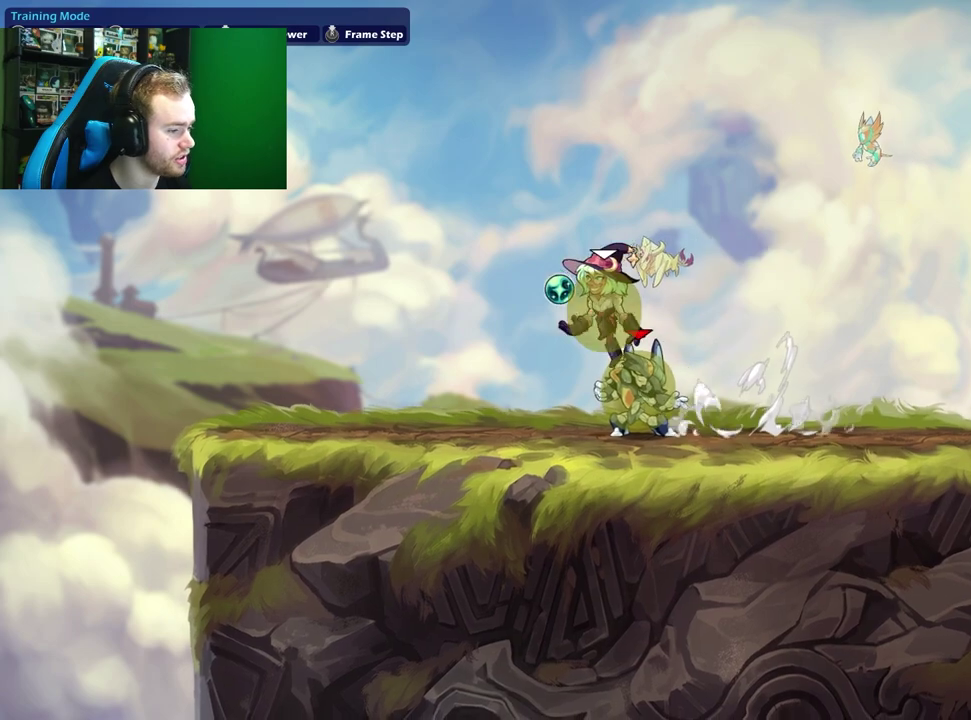
{"dt_ms": 500, "buttons": ["A"], "left_stick": "down"}
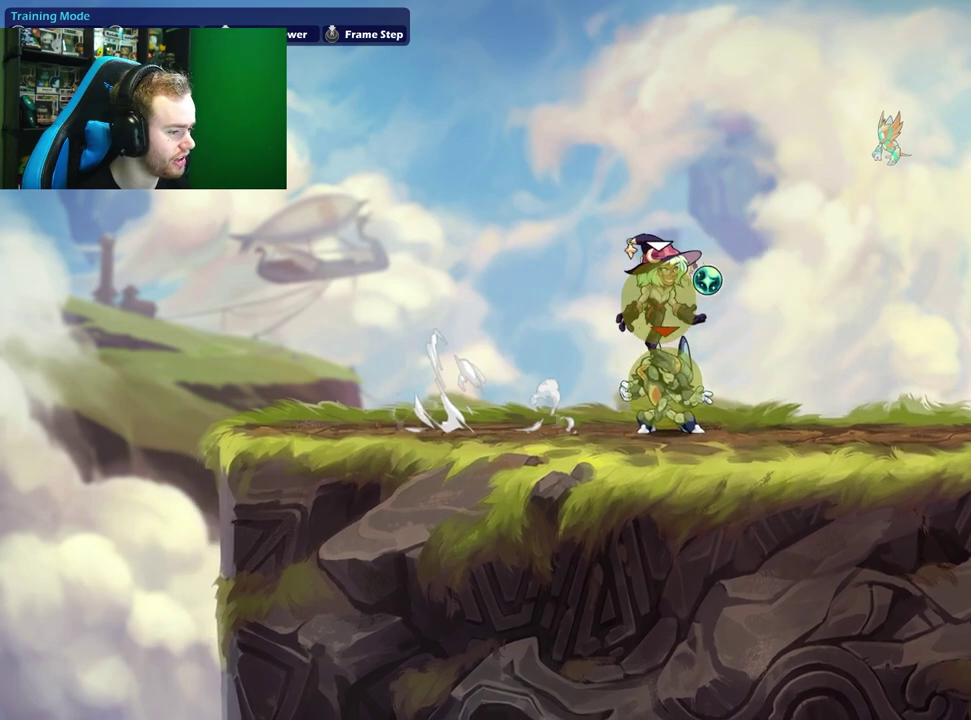
{"dt_ms": 500, "buttons": [], "left_stick": "down", "events": [[33, "A", "up"], [33, "left_stick", "down-left"], [100, "left_stick", "left"], [200, "left_stick", "up-left"], [283, "A", "down"], [417, "left_stick", "down-left"], [433, "A", "up"], [467, "left_stick", "down"]]}
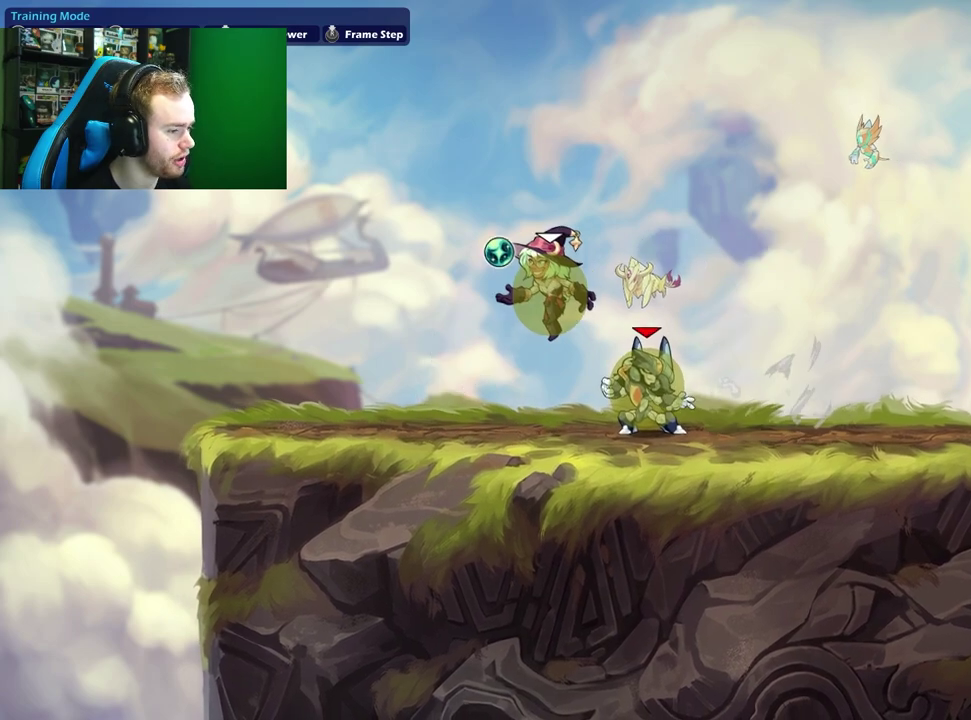
{"dt_ms": 300, "buttons": ["A"], "left_stick": "up-right", "events": [[83, "left_stick", "right"], [183, "left_stick", "up-right"], [267, "A", "down"]]}
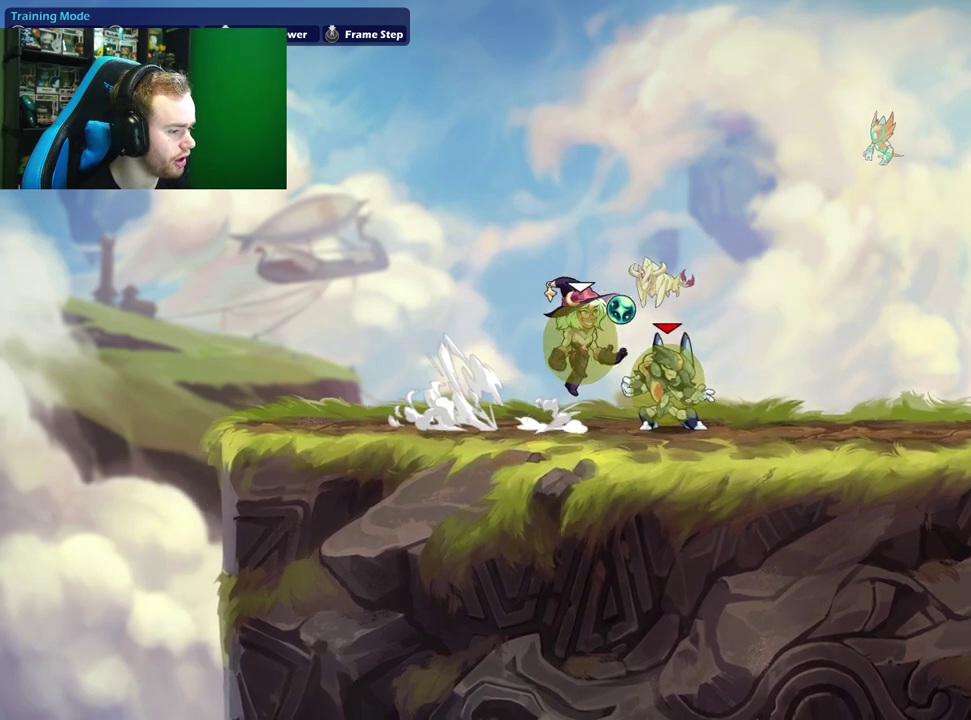
{"dt_ms": 900, "buttons": ["A"], "left_stick": "right", "events": [[117, "A", "up"], [117, "left_stick", "down-left"], [217, "left_stick", "left"], [350, "left_stick", "up-left"], [417, "A", "down"], [483, "left_stick", "left"], [550, "left_stick", "down-left"], [567, "A", "up"], [617, "left_stick", "down"], [700, "left_stick", "right"], [883, "A", "down"]]}
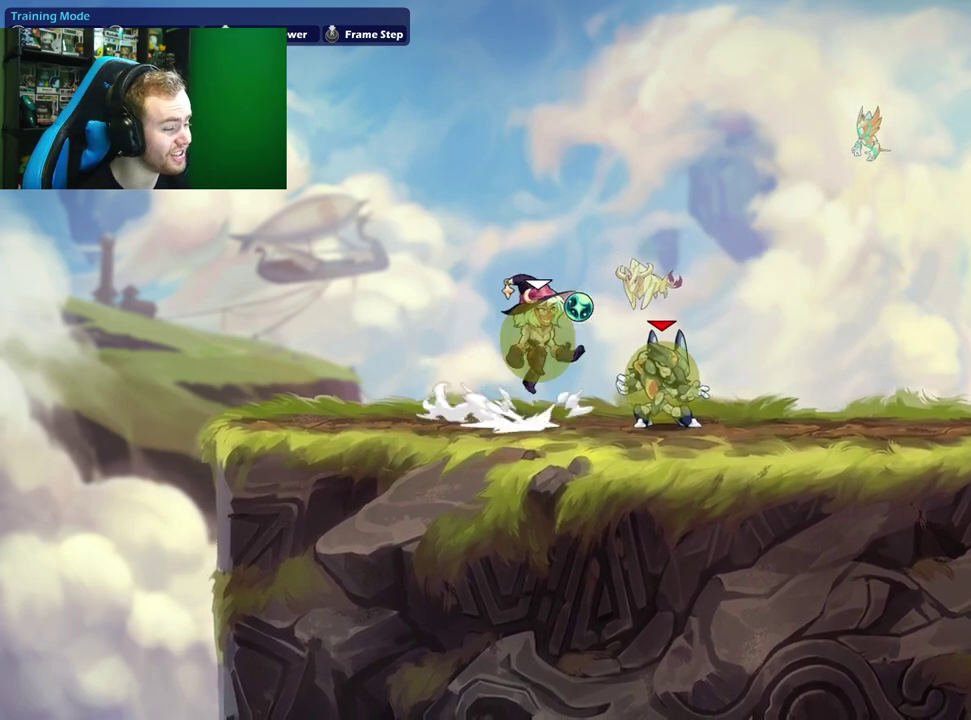
{"dt_ms": 300, "buttons": [], "left_stick": "left", "events": [[17, "left_stick", "up-right"], [150, "A", "up"], [200, "left_stick", "down-left"], [300, "left_stick", "left"]]}
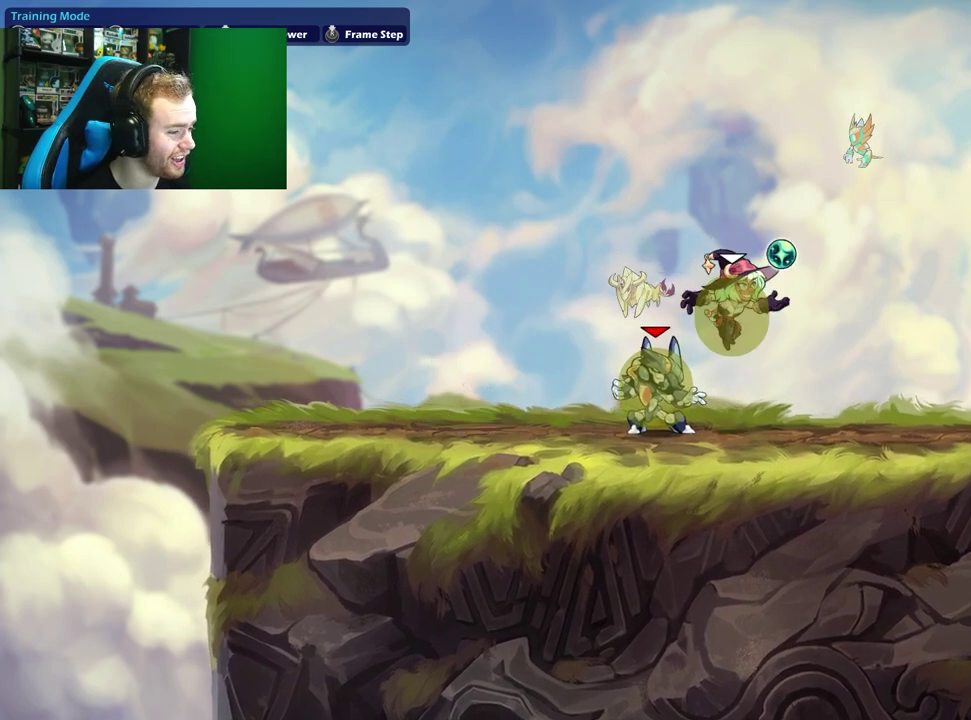
{"dt_ms": 600, "buttons": [], "left_stick": "center", "events": [[200, "A", "down"], [283, "left_stick", "center"], [300, "A", "up"]]}
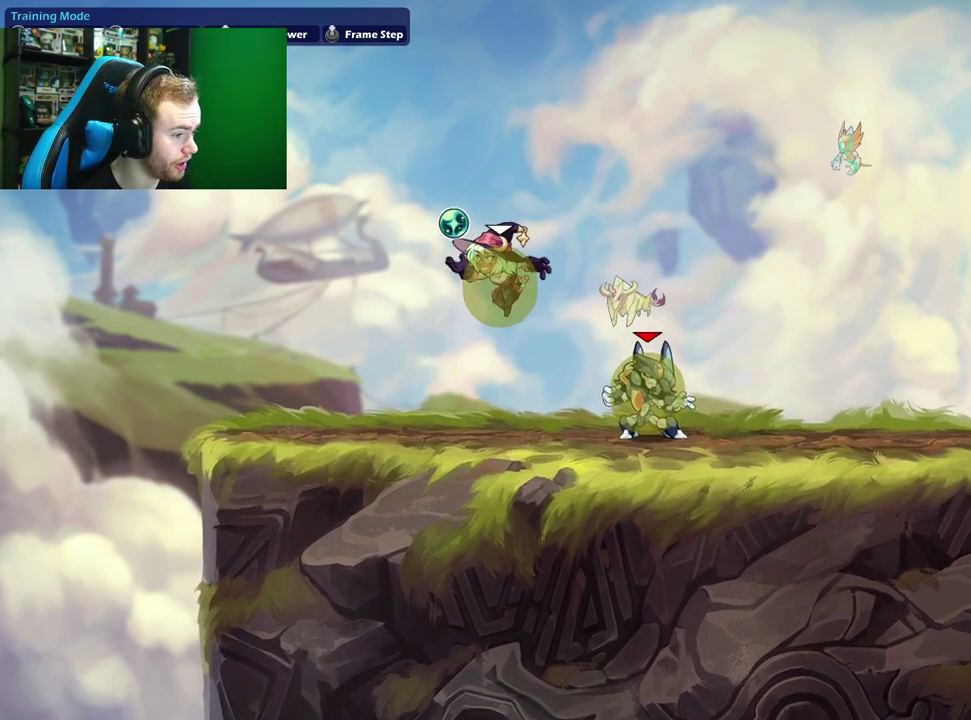
{"dt_ms": 400, "buttons": ["X"], "left_stick": "right", "events": [[200, "left_stick", "right"], [250, "X", "down"]]}
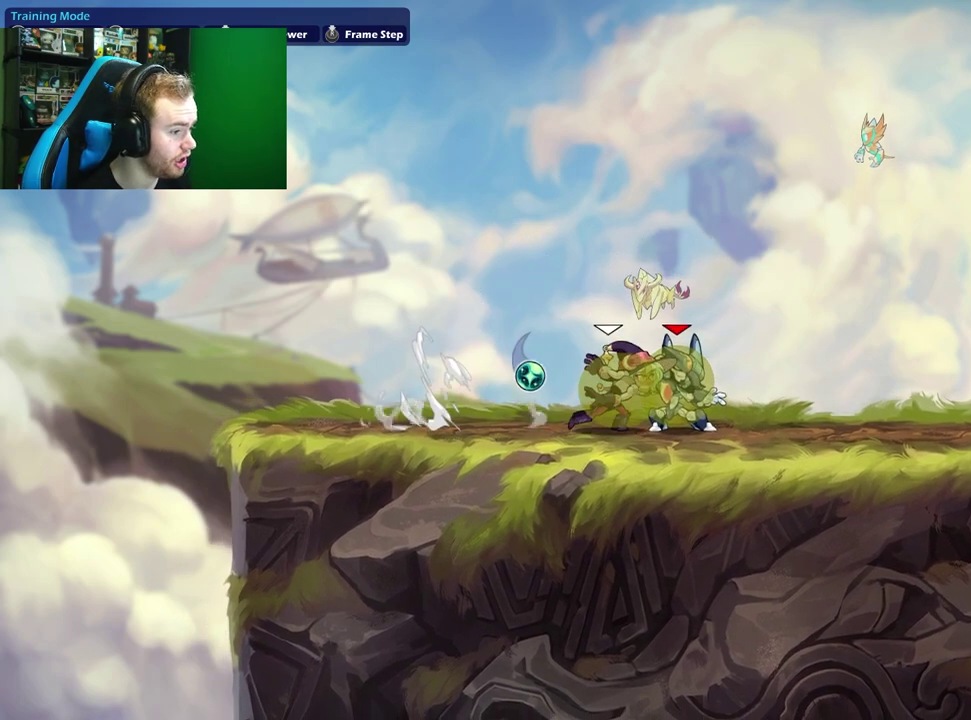
{"dt_ms": 600, "buttons": [], "left_stick": "left", "events": [[33, "X", "up"], [133, "left_stick", "center"], [483, "left_stick", "left"]]}
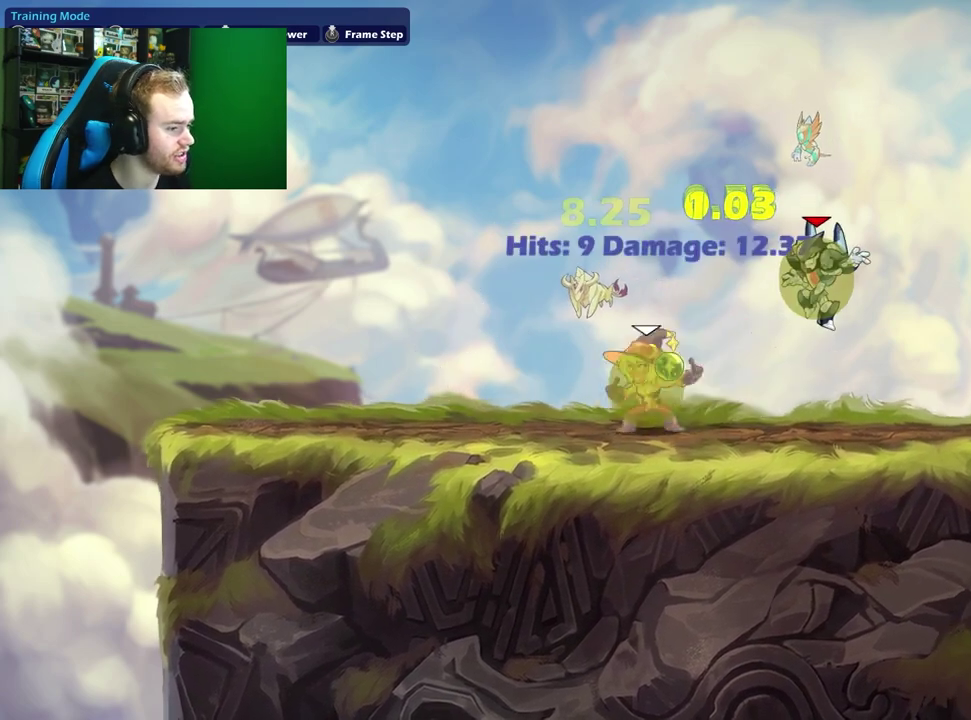
{"dt_ms": 400, "buttons": [], "left_stick": "right", "events": [[100, "A", "down"], [100, "left_stick", "up-left"], [167, "left_stick", "left"], [217, "left_stick", "down-left"], [267, "A", "up"], [267, "left_stick", "down"], [317, "left_stick", "down-right"], [400, "left_stick", "right"]]}